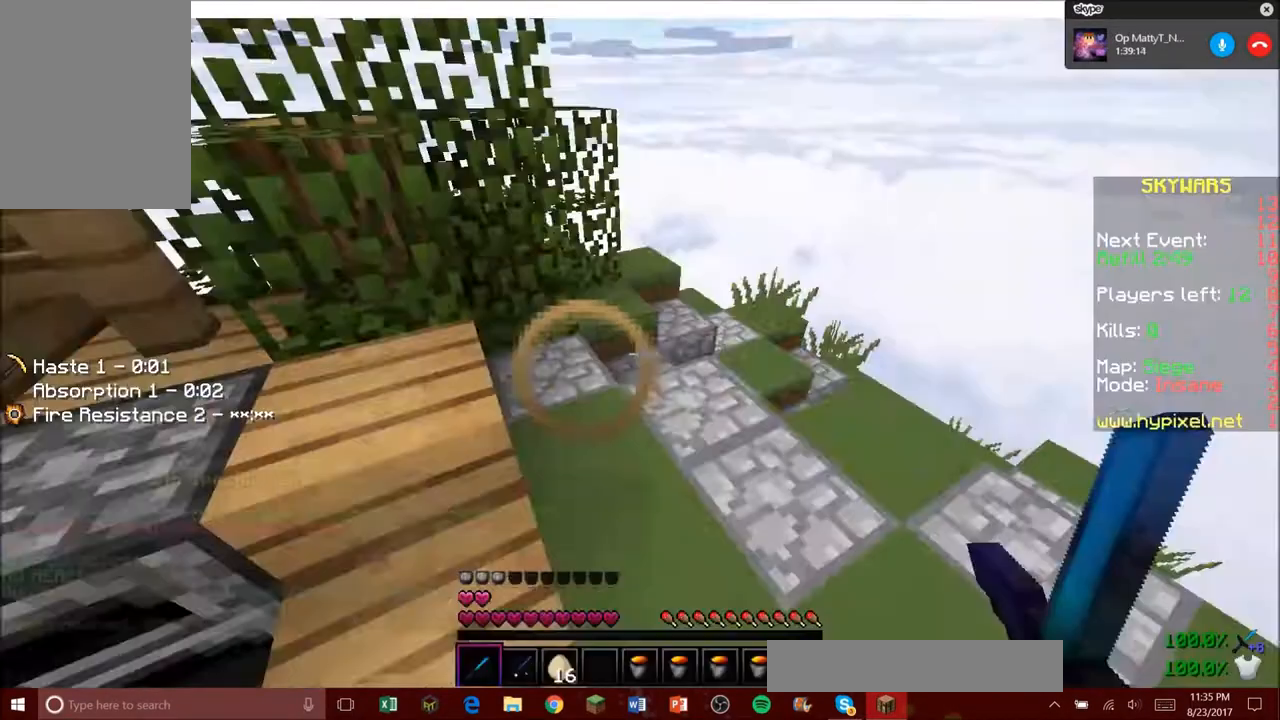
Gameplay with keyboard and mouse; each line is a JSON object with the keys and mouse buttons held at the frame after it. "events" lists presses ("down") and releases ("up") of "a", "d", "s", "w", "mouse_left" and "mouse_right" between this image and that frame as [ms after this image, input, new state], when the widget could be followed in between. "mouse_left", "mouse_right" = the "left", "right" buttons of the "mouse" list. No other keys are recorded. Fast repeated clicks can show as one long hold. Mouse movement is not recorded.
{"keys": ["w"], "mouse": [], "events": [[200, "w", "down"]]}
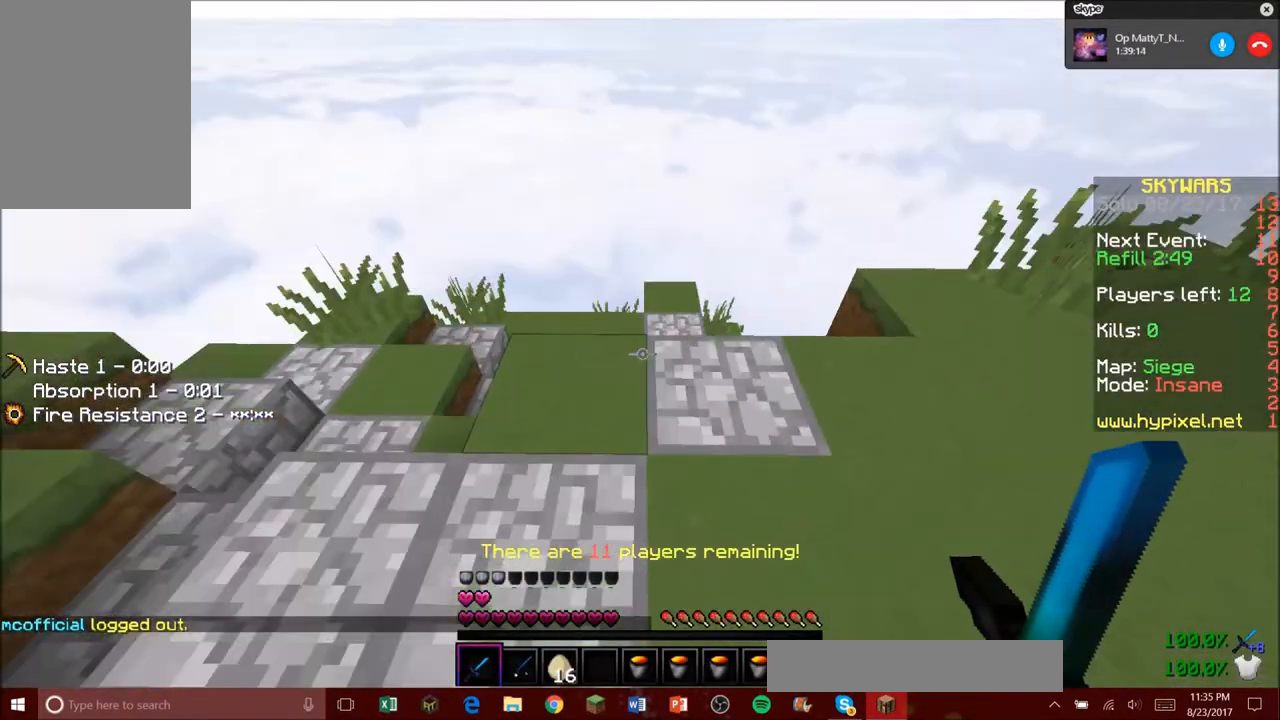
{"keys": ["w"], "mouse": [], "events": [[100, "a", "down"], [433, "a", "up"]]}
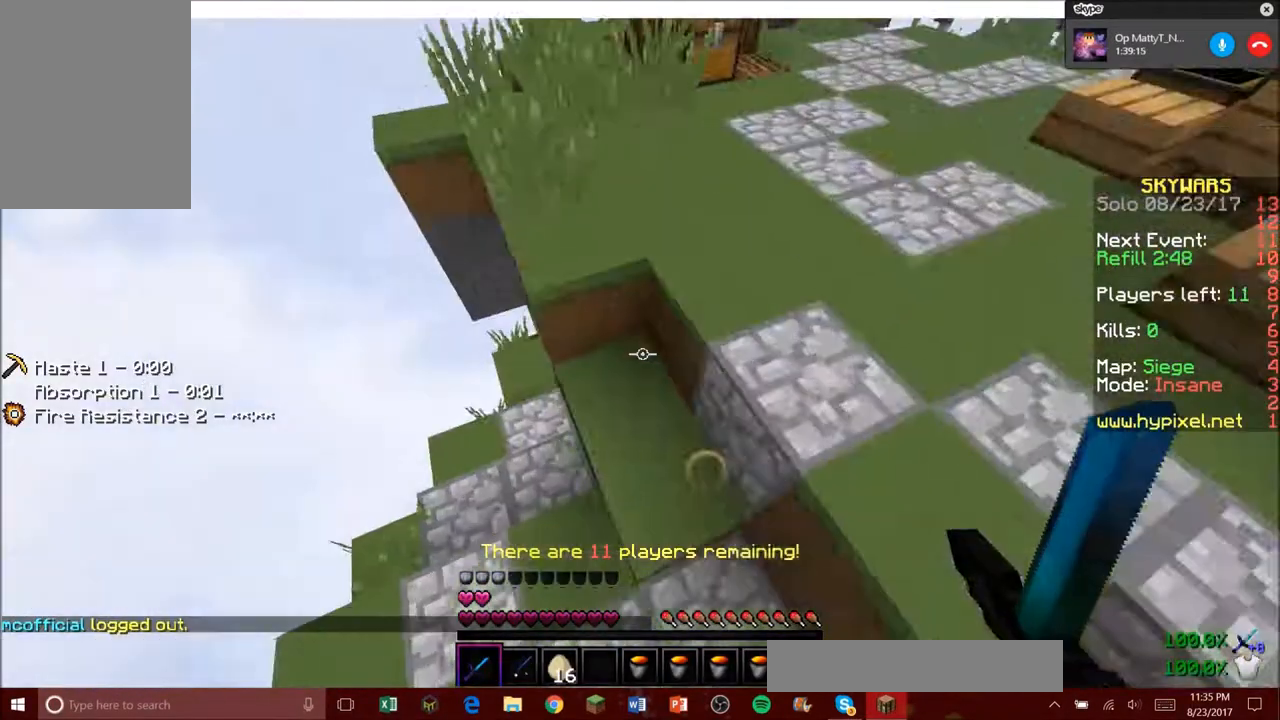
{"keys": ["w"], "mouse": [], "events": [[200, "a", "down"], [400, "a", "up"]]}
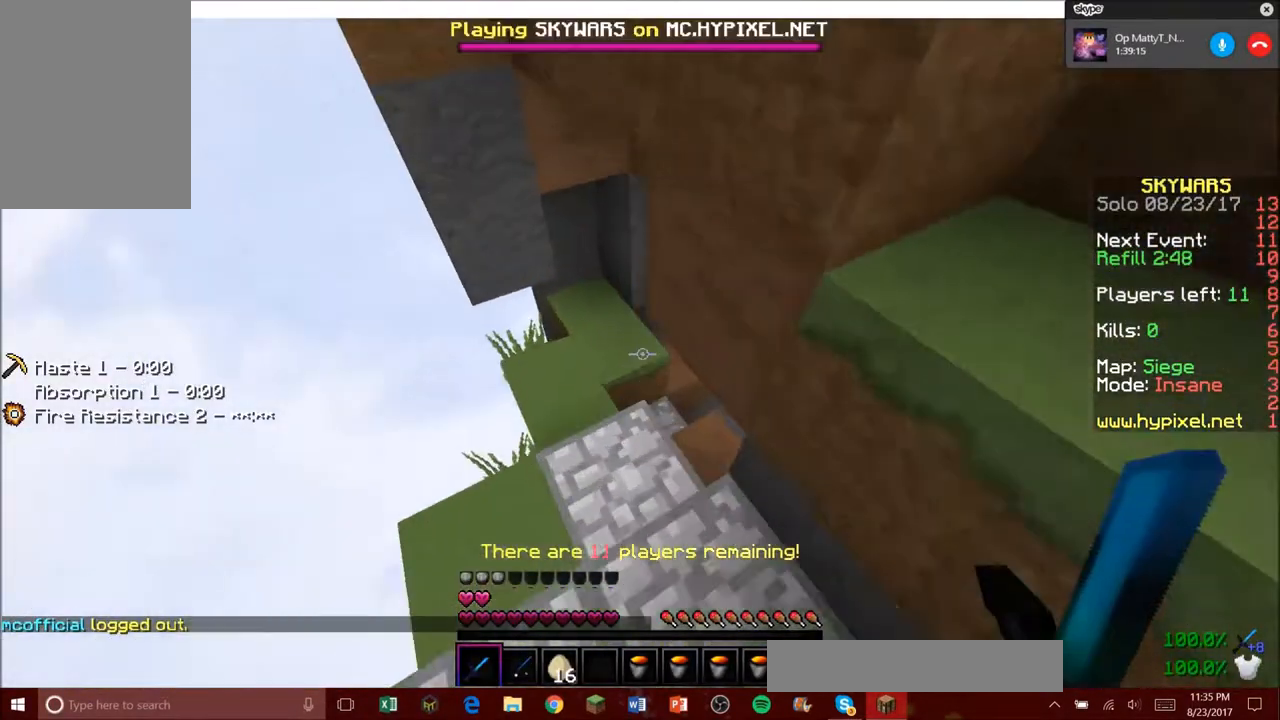
{"keys": ["w"], "mouse": [], "events": []}
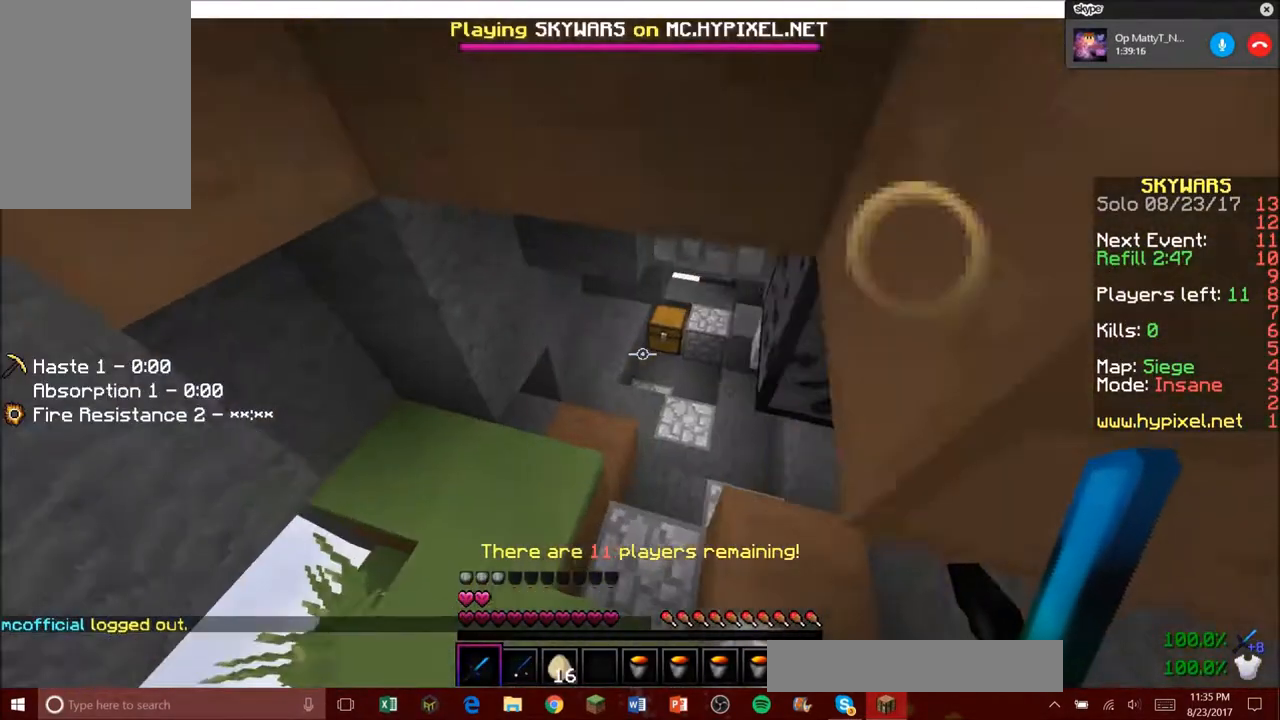
{"keys": ["w"], "mouse": [], "events": []}